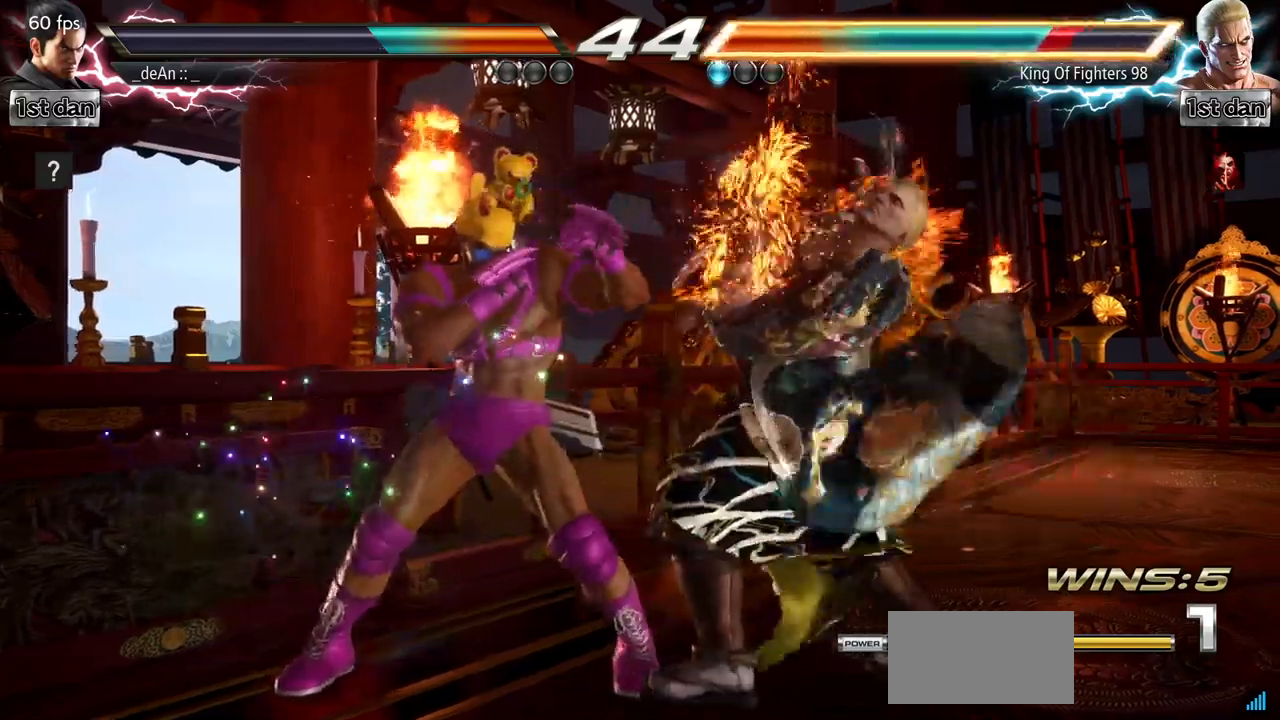
Gameplay with a controller (arcade stick); each line is a JSON object with the inputs held at the frame after it. "events" lists button and stick changes between this image and that frame as [ms after this image, input, new state], when the widget could be followed in between. Not read: L3 R3.
{"buttons": [], "left_stick": "center", "events": [[250, "SQUARE", "down"], [484, "SQUARE", "up"]]}
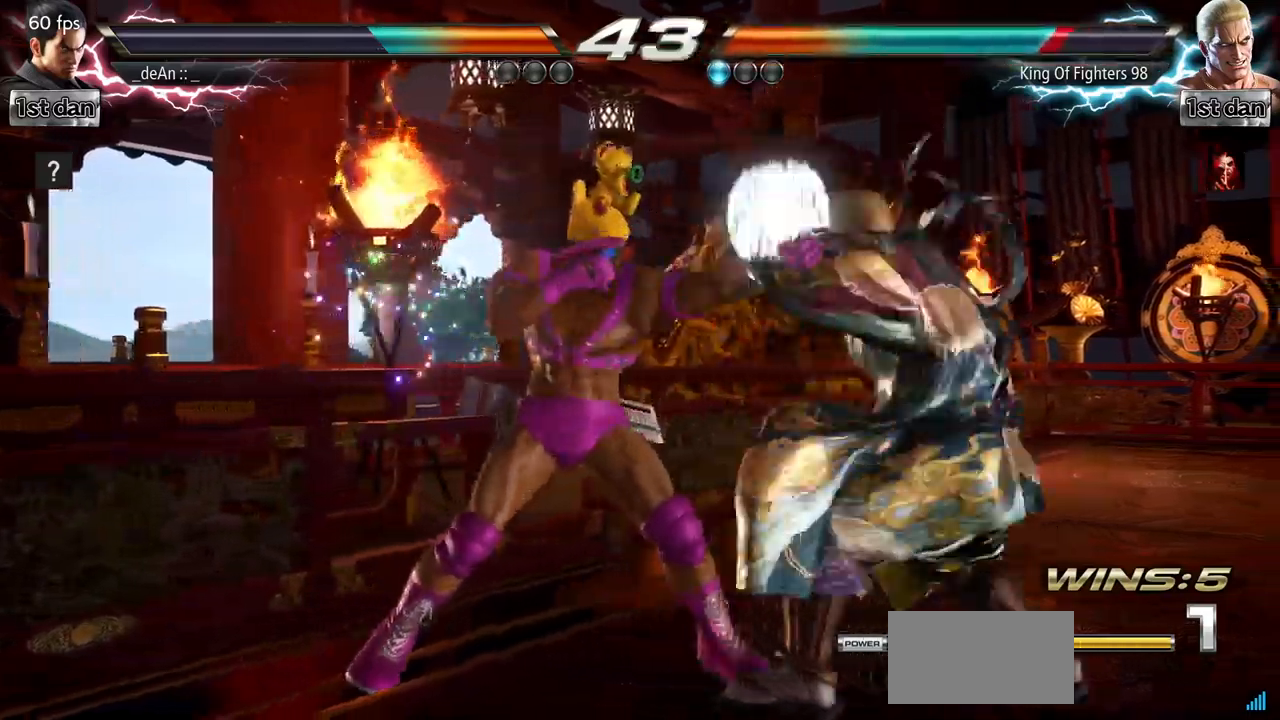
{"buttons": [], "left_stick": "center", "events": []}
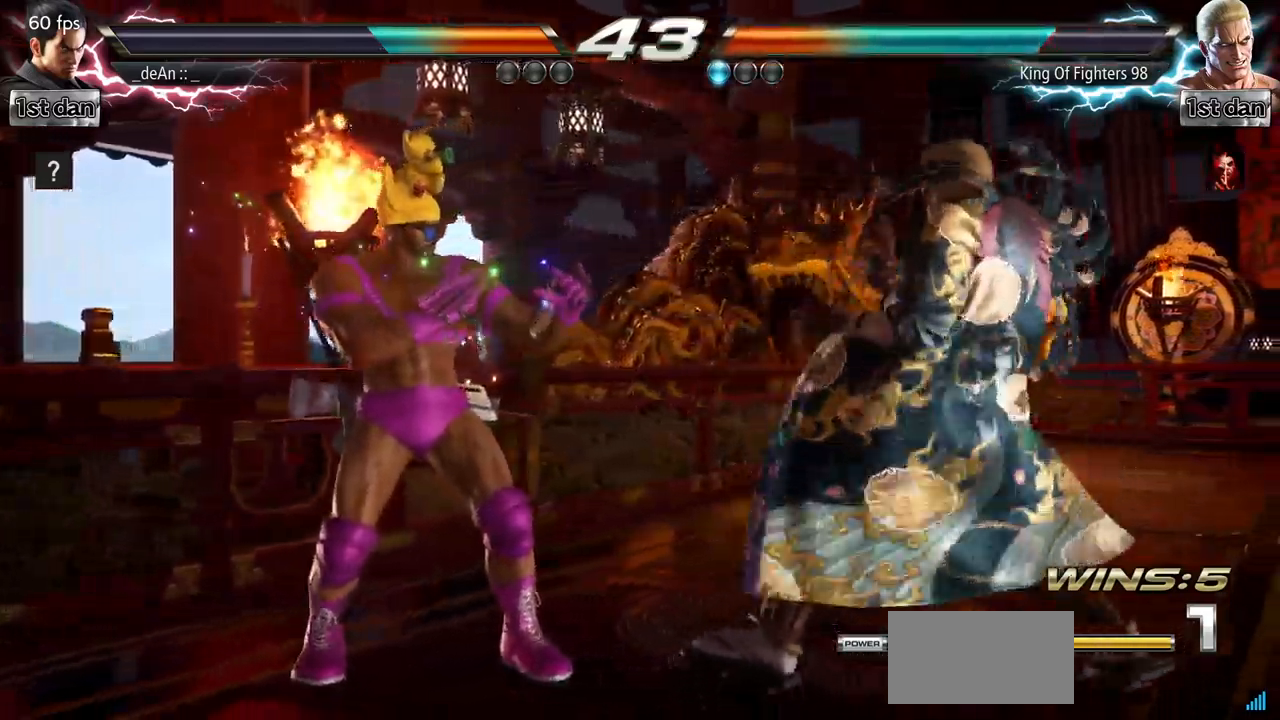
{"buttons": [], "left_stick": "center", "events": [[167, "left_stick", "down-left"], [200, "CIRCLE", "down"], [284, "left_stick", "left"], [350, "CIRCLE", "up"], [384, "left_stick", "center"]]}
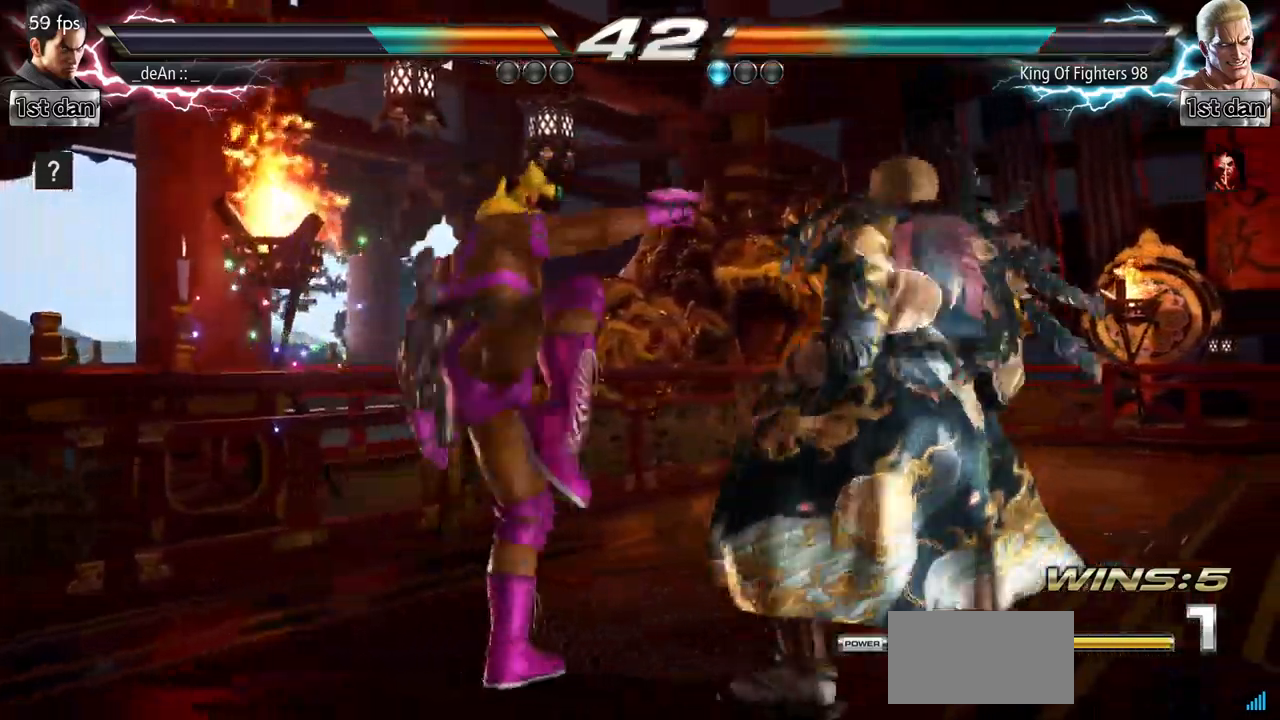
{"buttons": [], "left_stick": "right", "events": [[317, "left_stick", "left"], [418, "left_stick", "center"], [501, "left_stick", "right"]]}
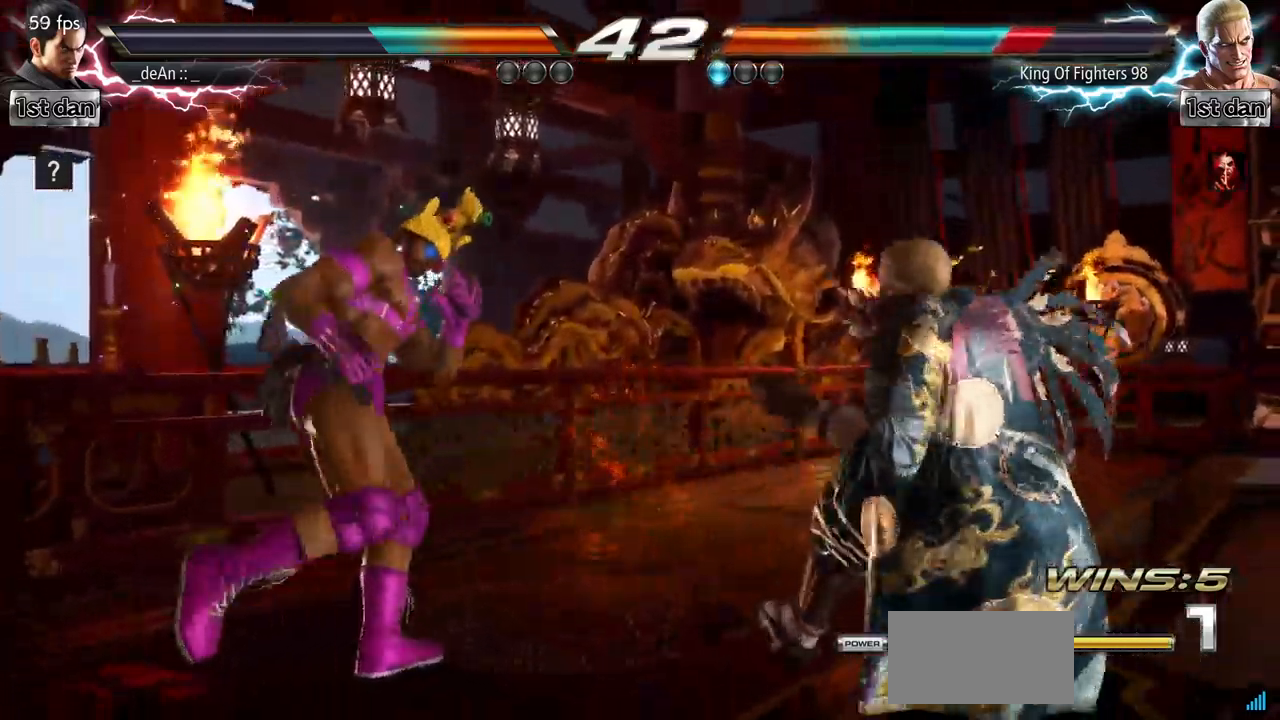
{"buttons": ["SQUARE"], "left_stick": "center", "events": [[67, "left_stick", "center"], [150, "left_stick", "right"], [334, "SQUARE", "down"], [367, "left_stick", "center"]]}
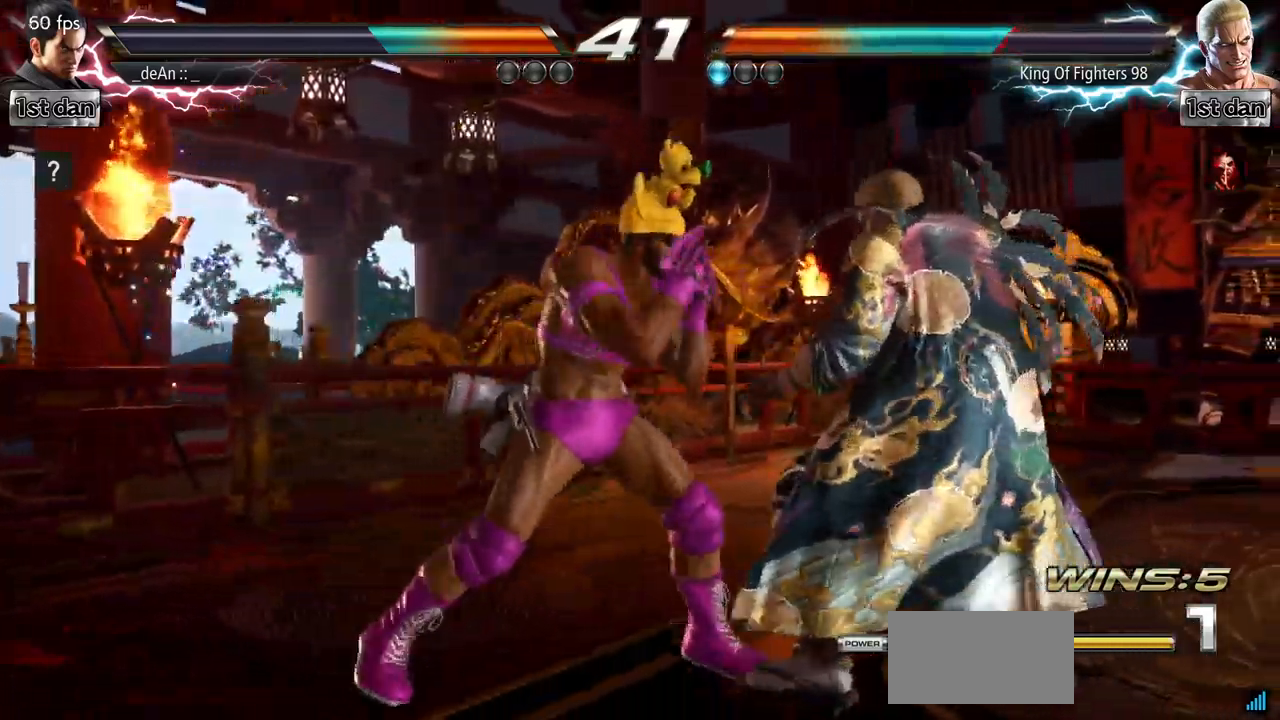
{"buttons": [], "left_stick": "down", "events": [[67, "SQUARE", "up"], [384, "left_stick", "right"], [484, "left_stick", "down"]]}
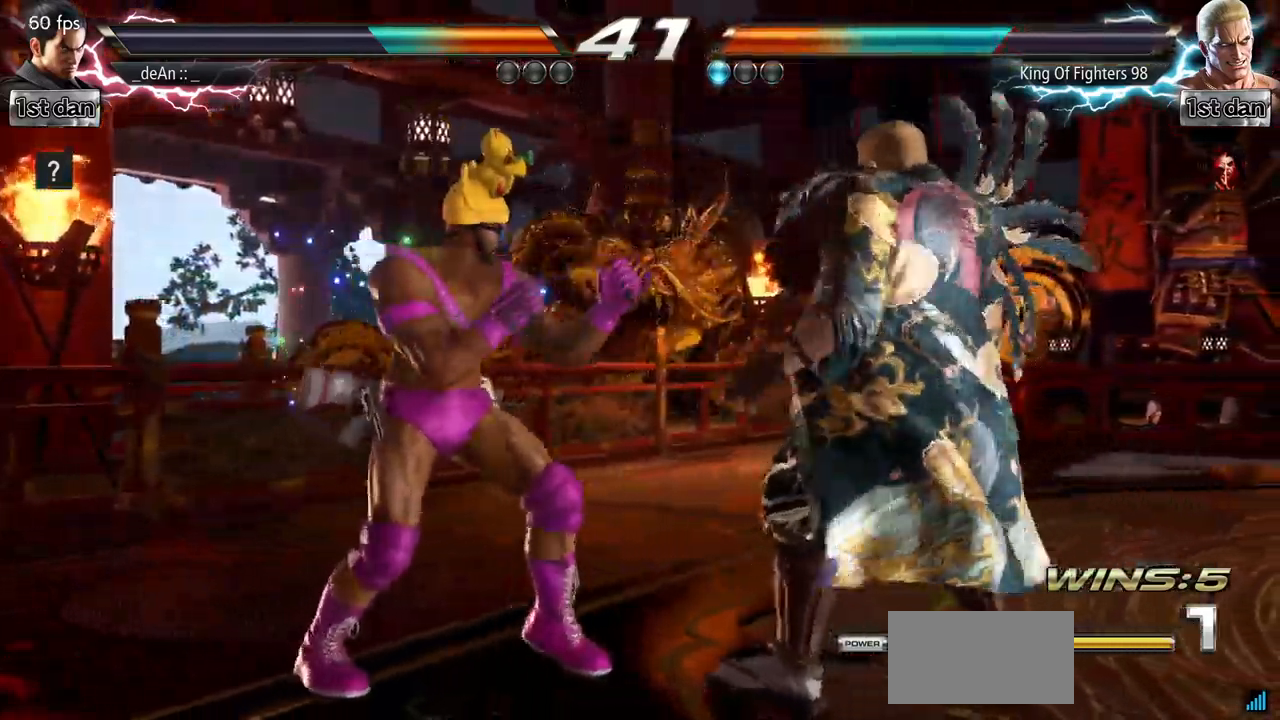
{"buttons": ["SQUARE"], "left_stick": "center", "events": [[50, "CIRCLE", "down"], [100, "CIRCLE", "up"], [100, "left_stick", "right"], [183, "SQUARE", "down"], [183, "left_stick", "center"], [250, "SQUARE", "up"], [334, "SQUARE", "down"], [434, "SQUARE", "up"], [484, "SQUARE", "down"]]}
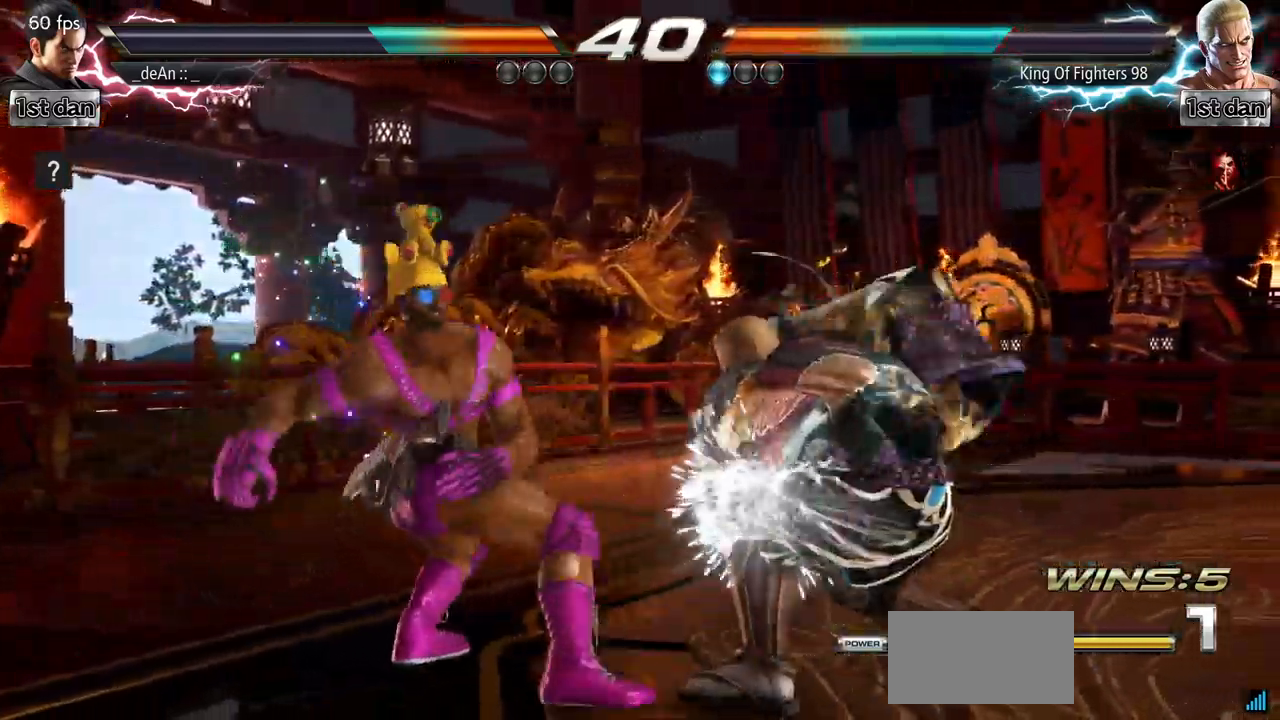
{"buttons": [], "left_stick": "left", "events": [[101, "SQUARE", "up"], [101, "left_stick", "left"], [167, "SQUARE", "down"], [251, "SQUARE", "up"]]}